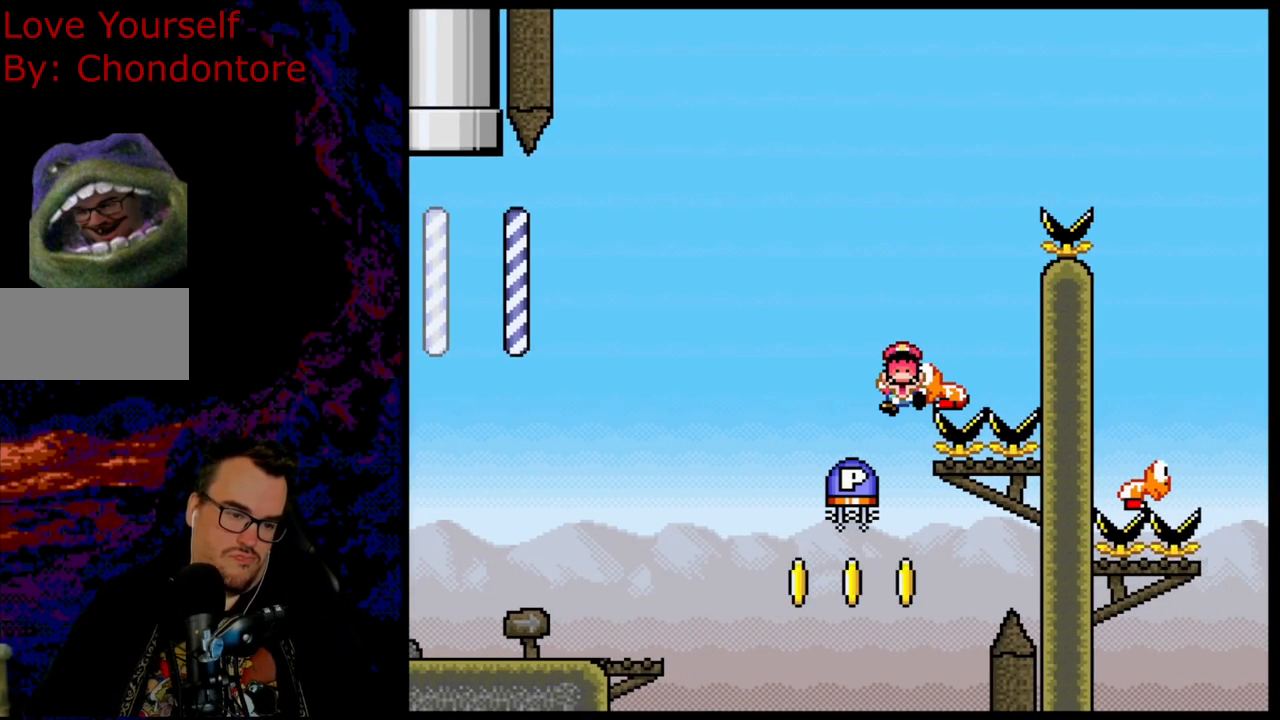
Gameplay with a controller (Nintendo layout); each line is a JSON object with the inputs held at the frame after it. "events" lists button and stick changes between this image and that frame as [ms after this image, input, new state], when the widget could be followed in between. Not read: L3 R3.
{"buttons": ["B"], "events": [[283, "Y", "up"], [300, "B", "up"], [433, "B", "down"]]}
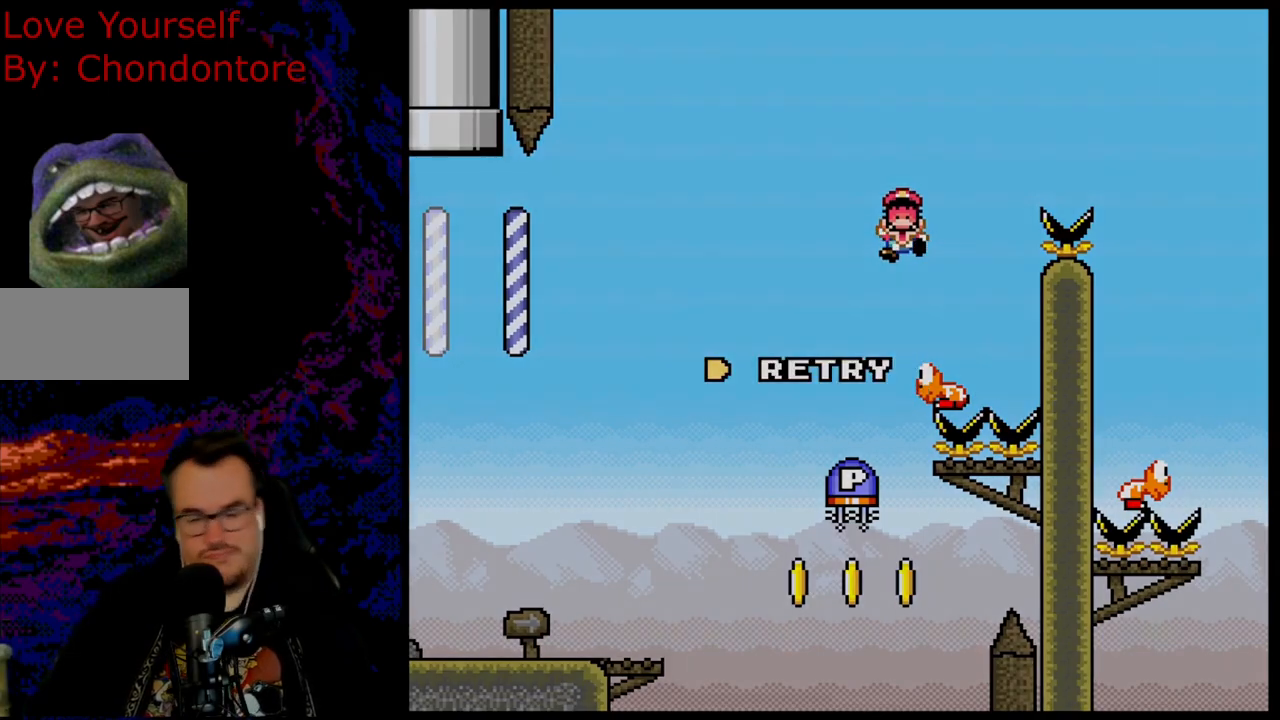
{"buttons": ["B"], "events": [[33, "B", "up"], [133, "B", "down"], [200, "B", "up"], [350, "B", "down"], [383, "B", "up"], [500, "B", "down"]]}
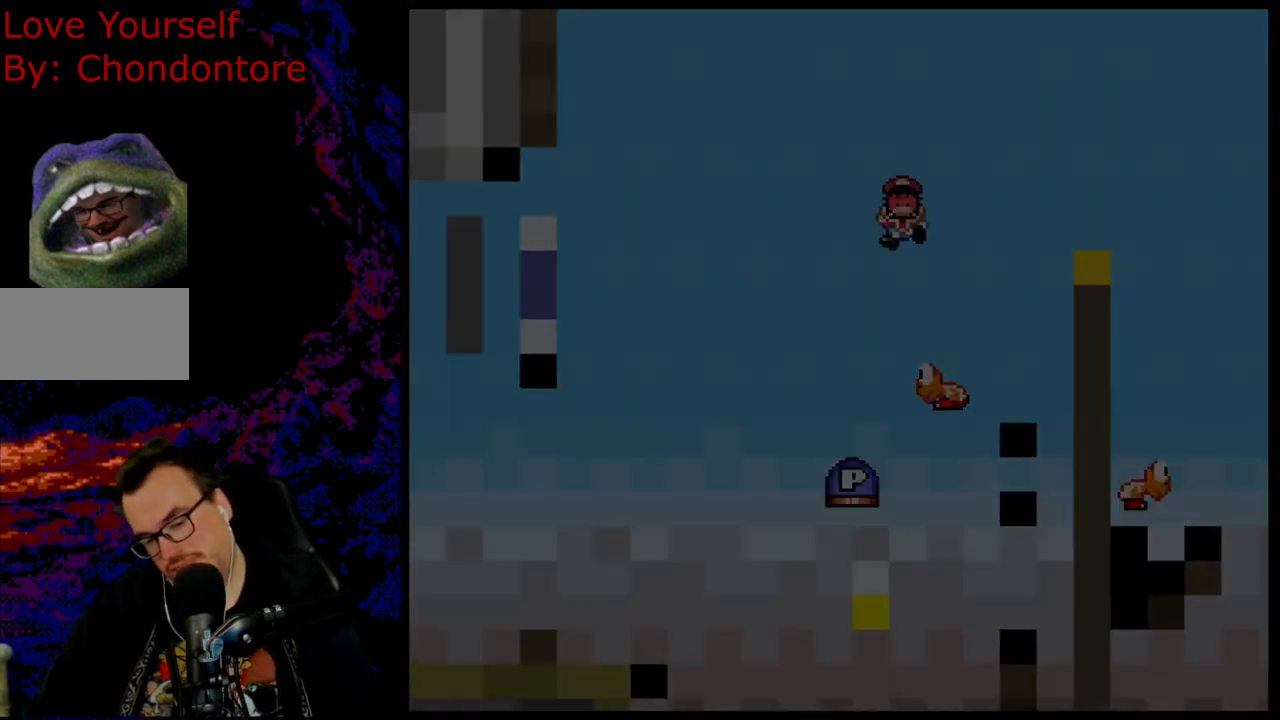
{"buttons": ["Y"], "events": [[283, "B", "up"], [283, "Y", "down"]]}
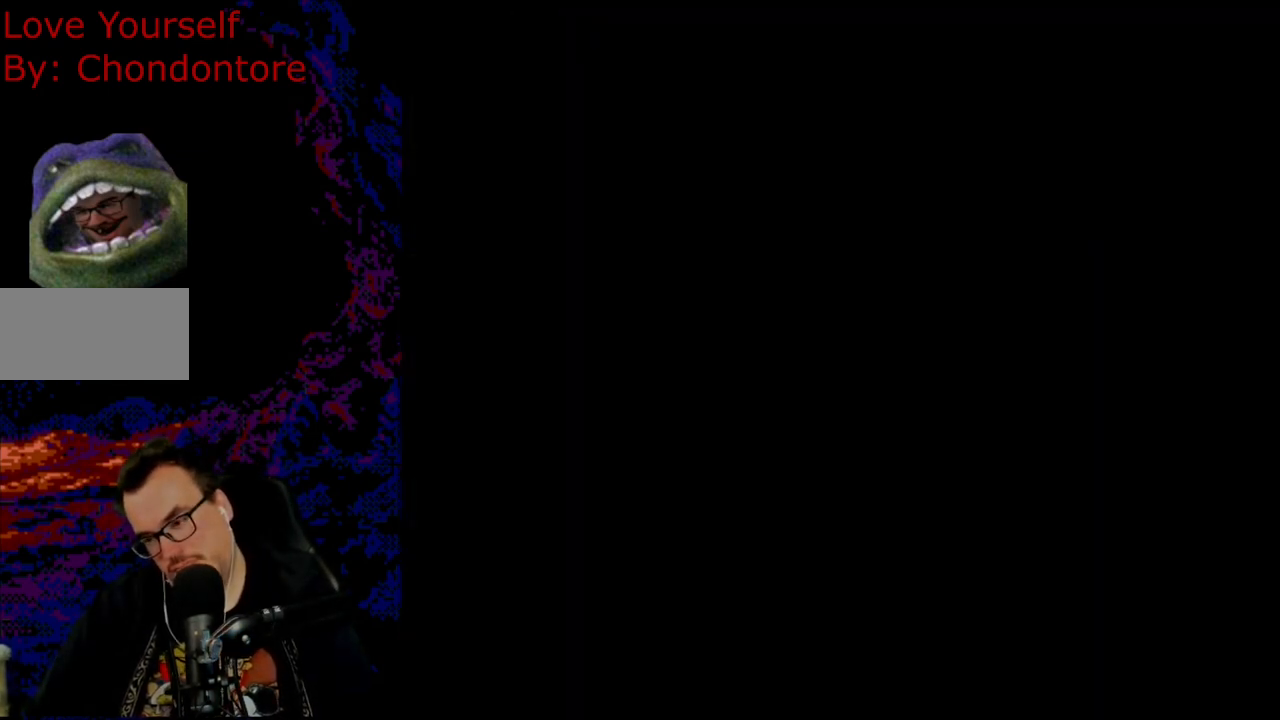
{"buttons": ["X", "DPAD_RIGHT"], "events": [[217, "DPAD_RIGHT", "down"], [317, "X", "down"], [317, "Y", "up"]]}
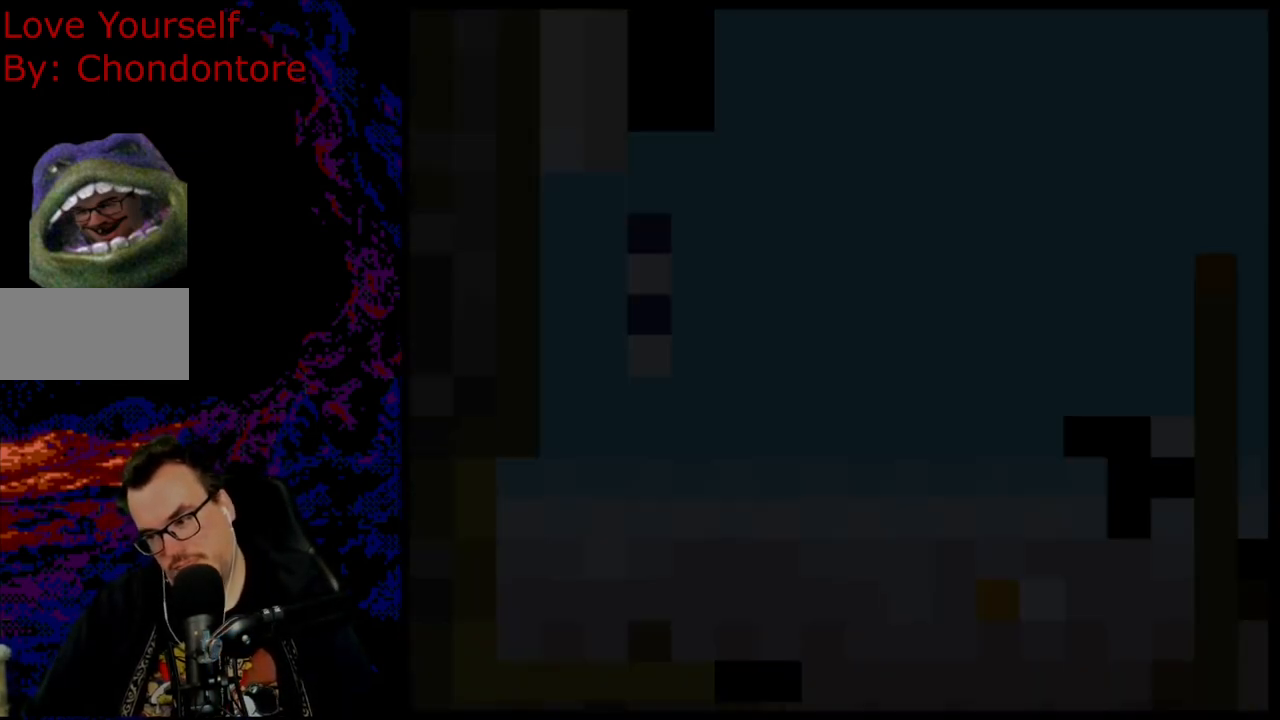
{"buttons": ["Y", "DPAD_RIGHT"], "events": [[300, "X", "up"], [300, "Y", "down"]]}
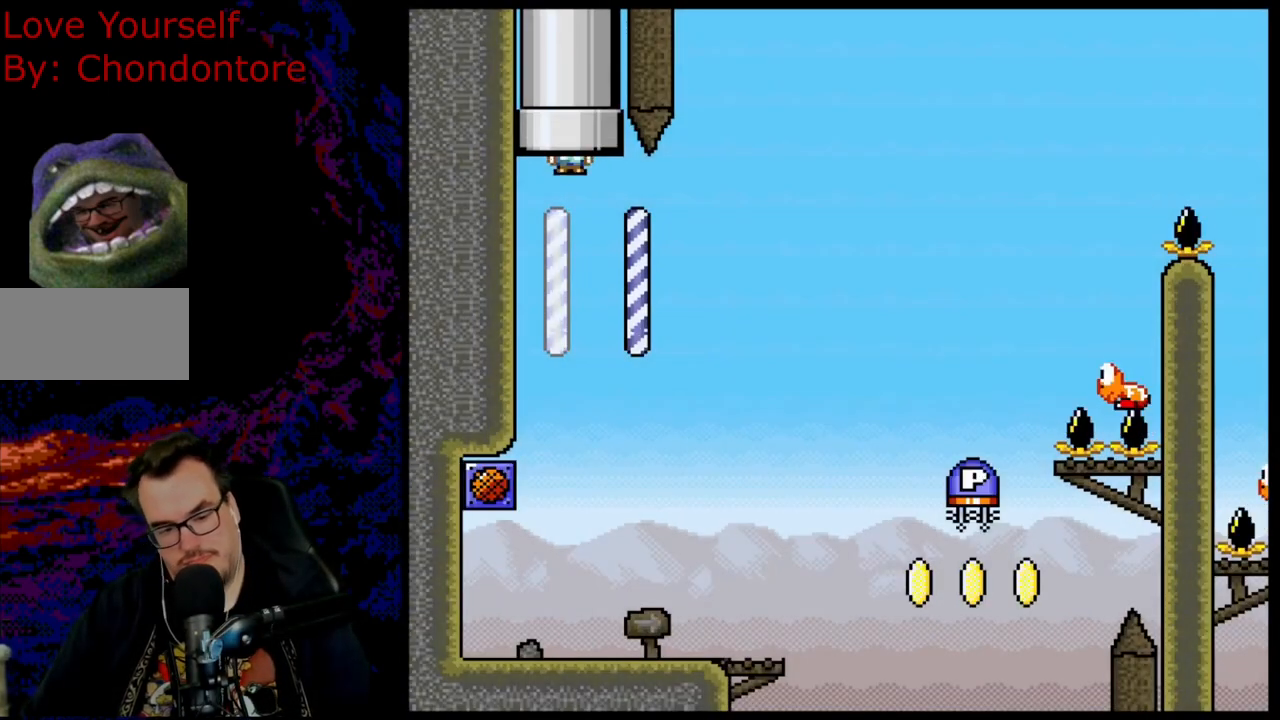
{"buttons": ["Y", "DPAD_RIGHT"], "events": []}
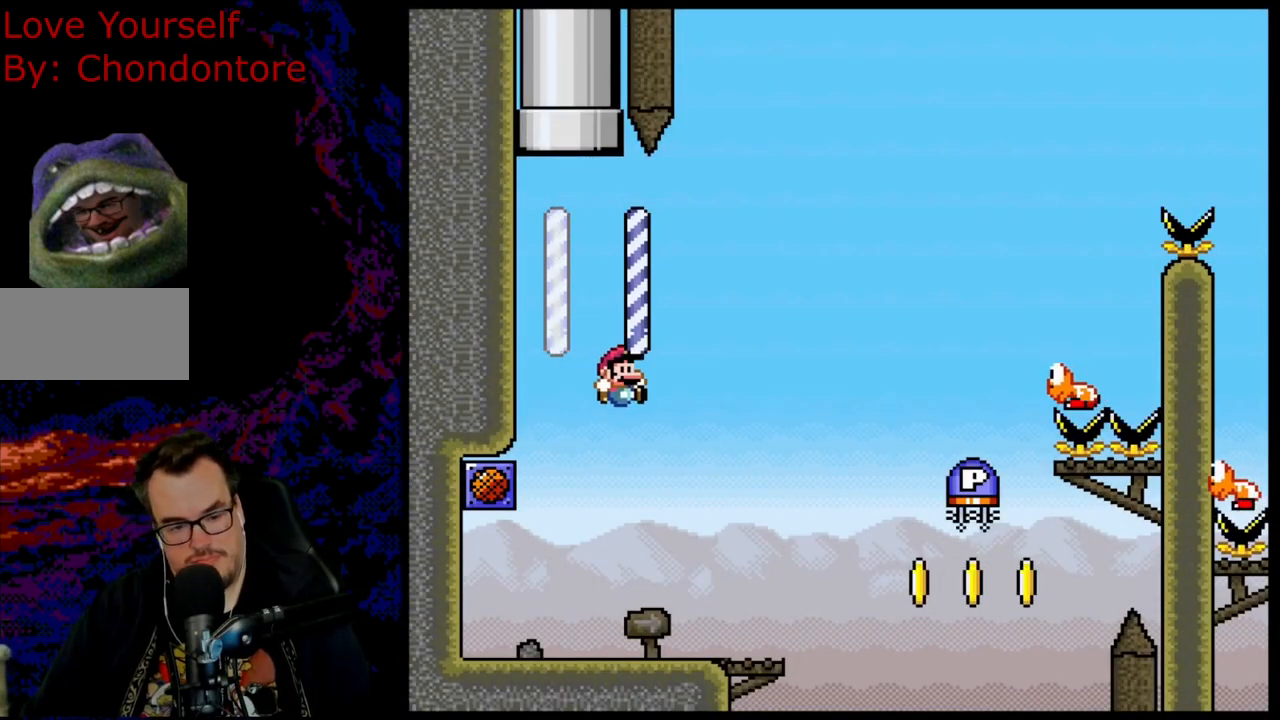
{"buttons": ["X", "DPAD_LEFT"], "events": [[200, "Y", "up"], [233, "X", "down"], [300, "DPAD_RIGHT", "up"], [317, "DPAD_LEFT", "down"]]}
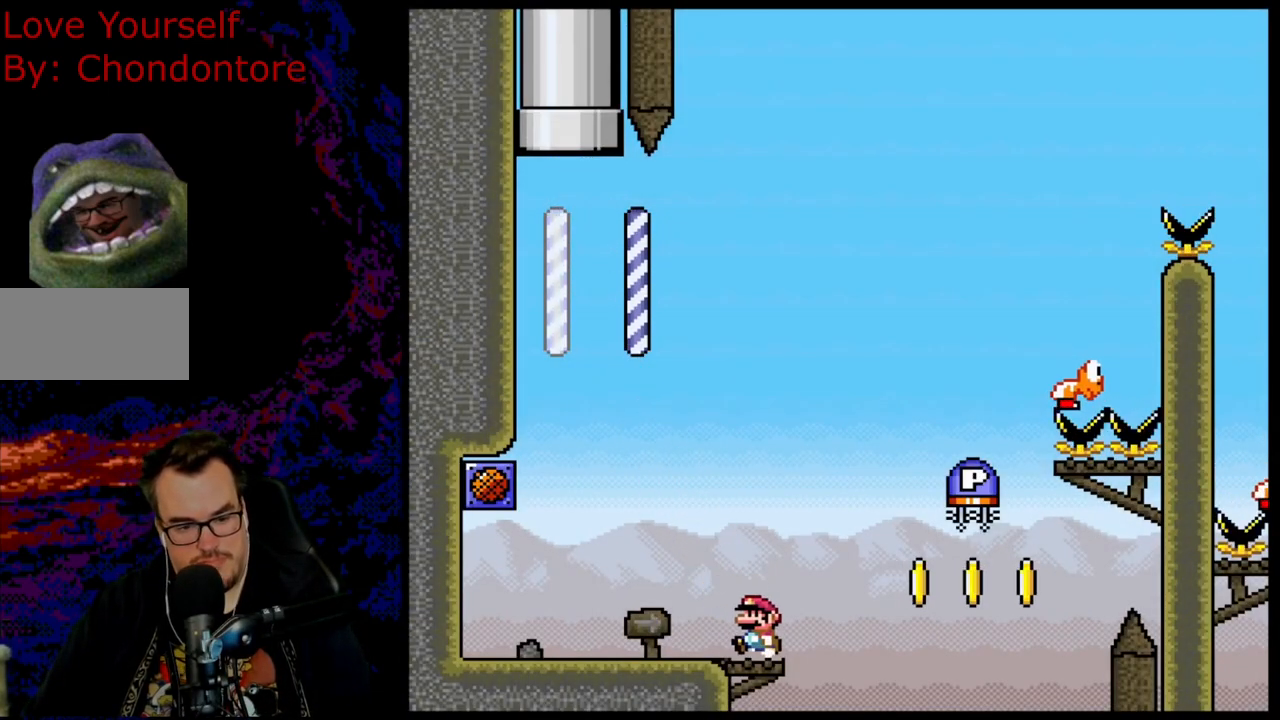
{"buttons": ["X", "DPAD_LEFT"], "events": []}
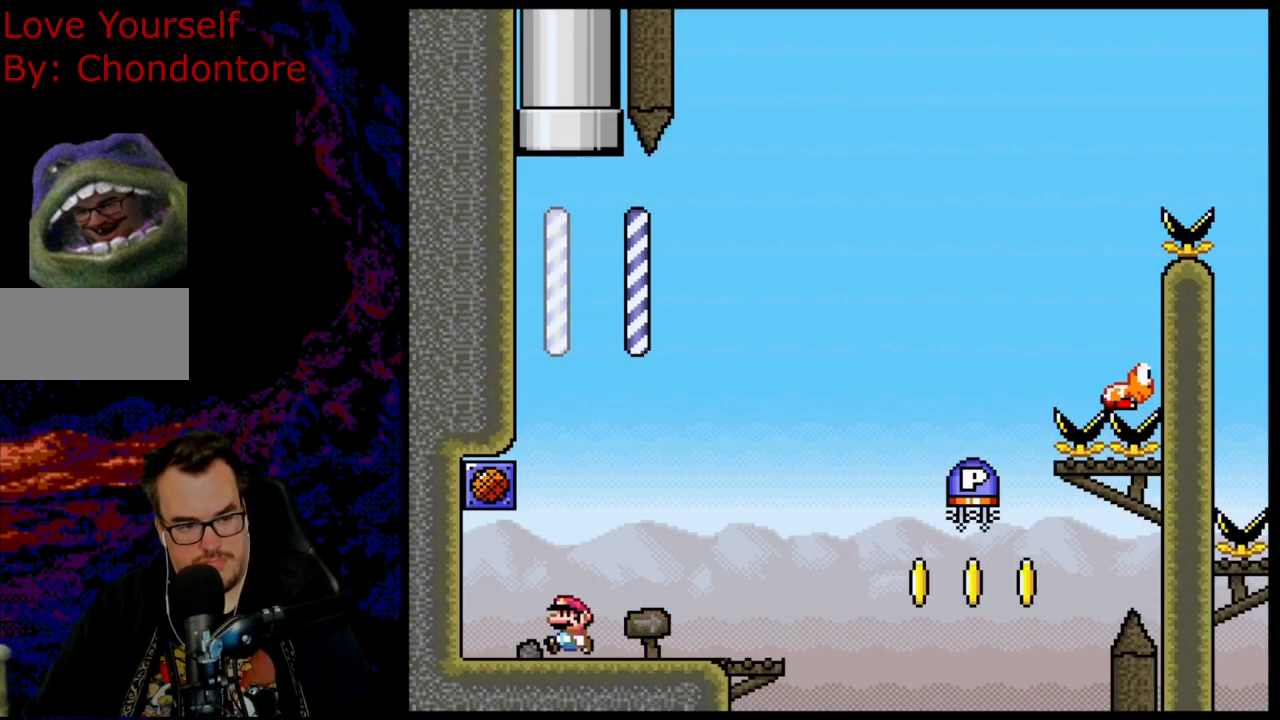
{"buttons": ["X", "DPAD_RIGHT"], "events": [[233, "DPAD_LEFT", "up"], [233, "DPAD_UP", "down"], [250, "DPAD_RIGHT", "down"], [250, "DPAD_UP", "up"]]}
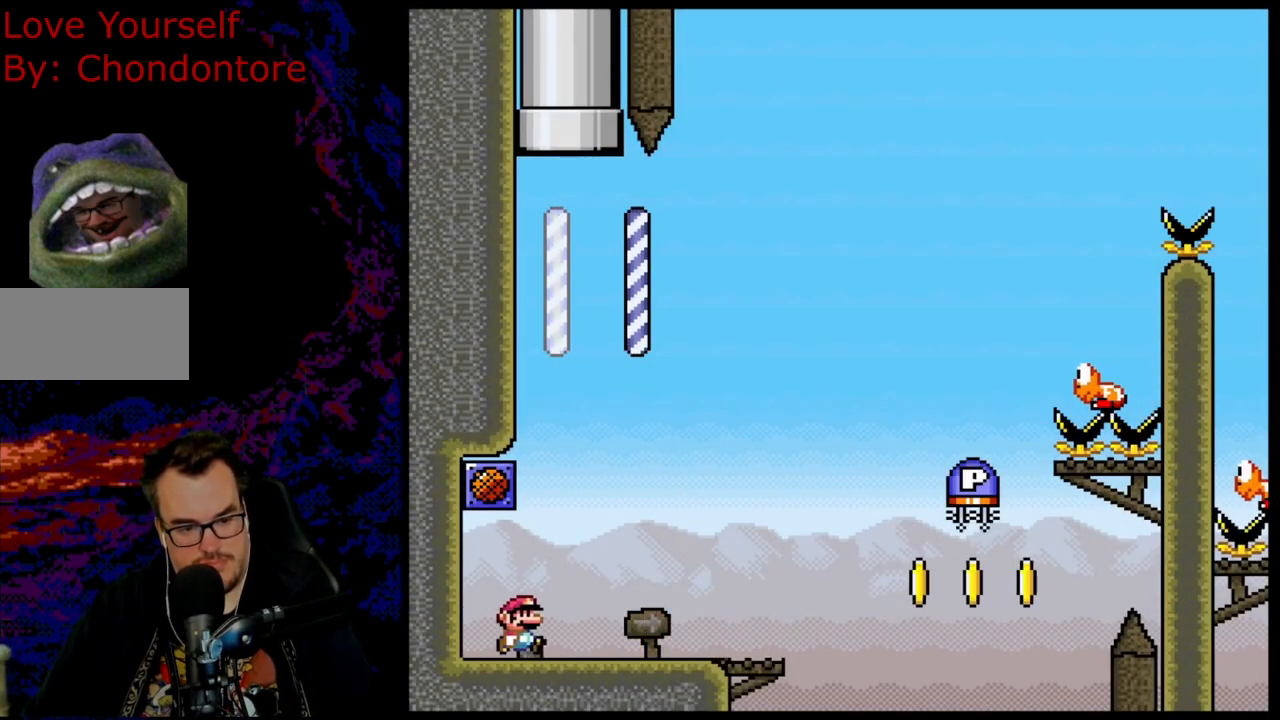
{"buttons": ["X", "DPAD_RIGHT"], "events": []}
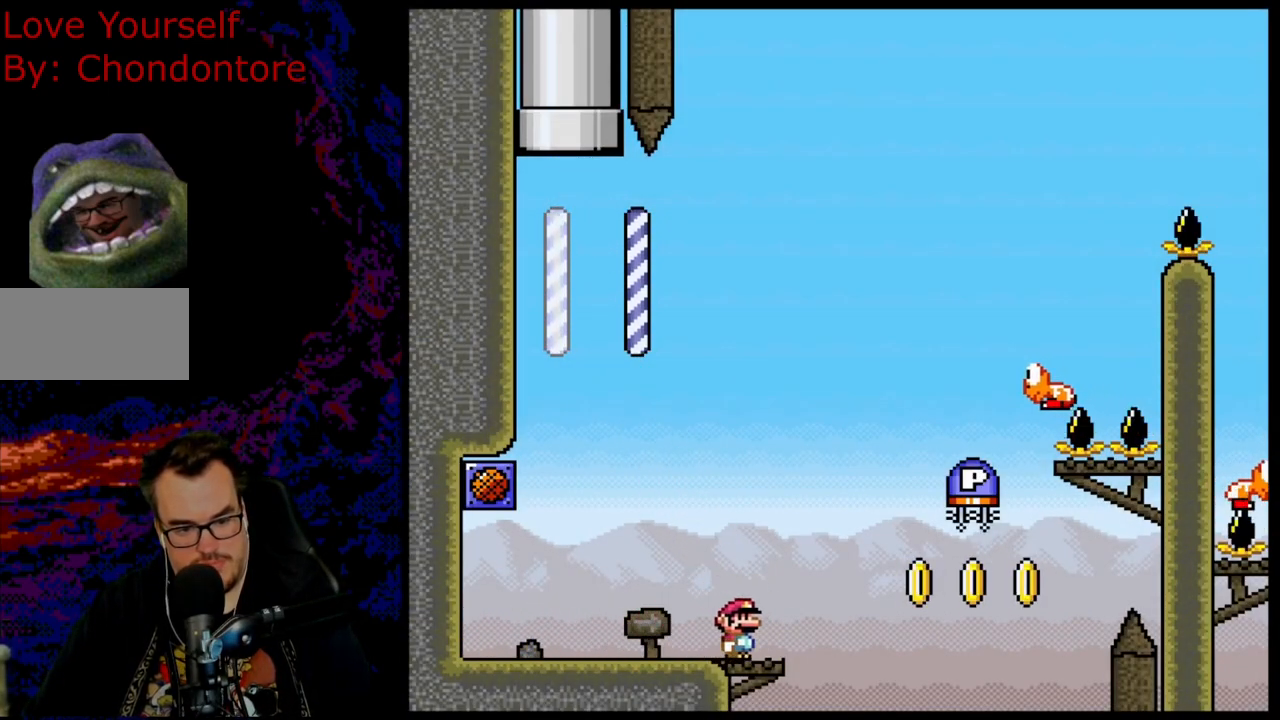
{"buttons": ["X", "DPAD_LEFT"], "events": [[83, "A", "down"], [217, "DPAD_LEFT", "down"], [217, "DPAD_RIGHT", "up"], [333, "A", "up"]]}
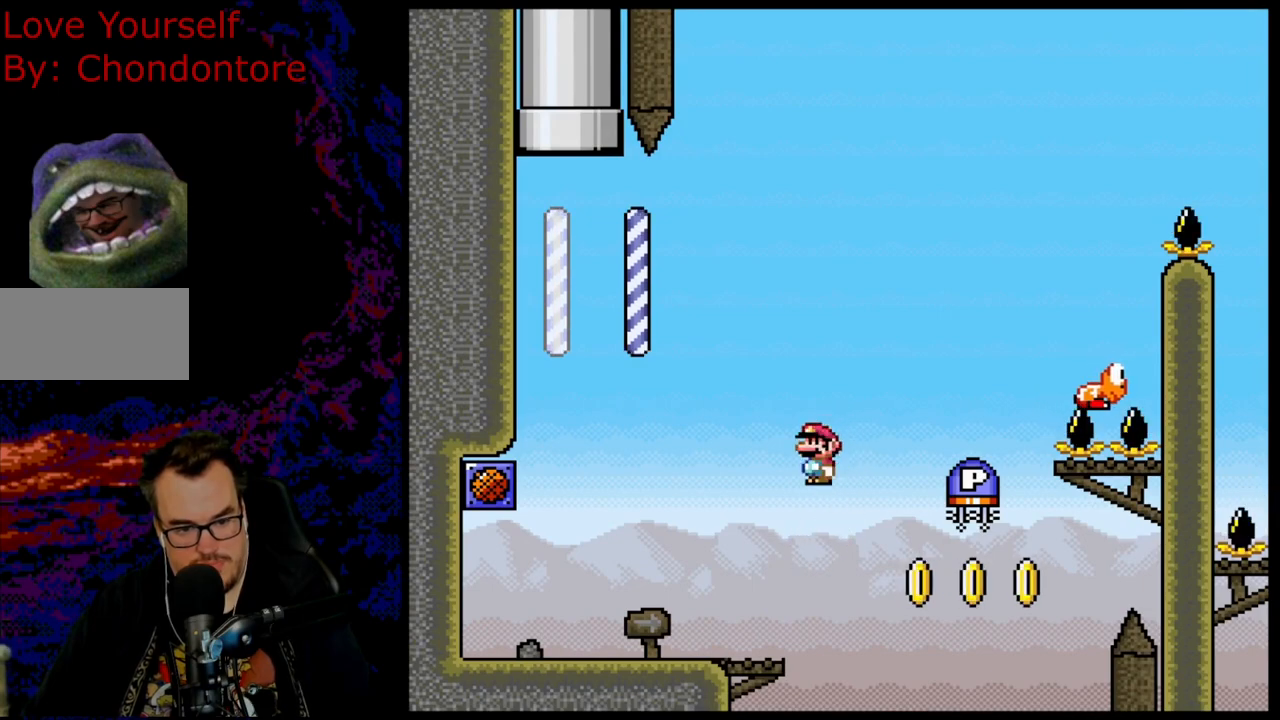
{"buttons": ["X", "DPAD_LEFT"], "events": []}
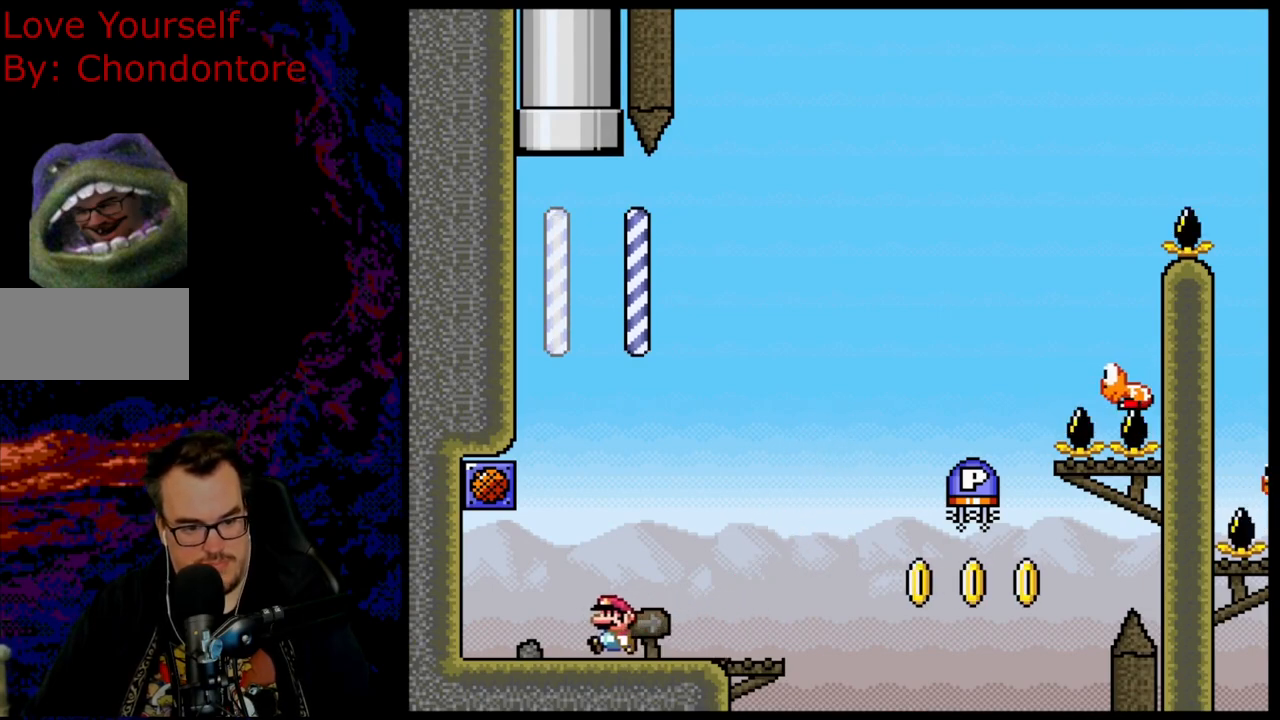
{"buttons": ["X", "DPAD_RIGHT"], "events": [[233, "DPAD_LEFT", "up"], [233, "DPAD_UP", "down"], [250, "DPAD_RIGHT", "down"], [250, "DPAD_UP", "up"]]}
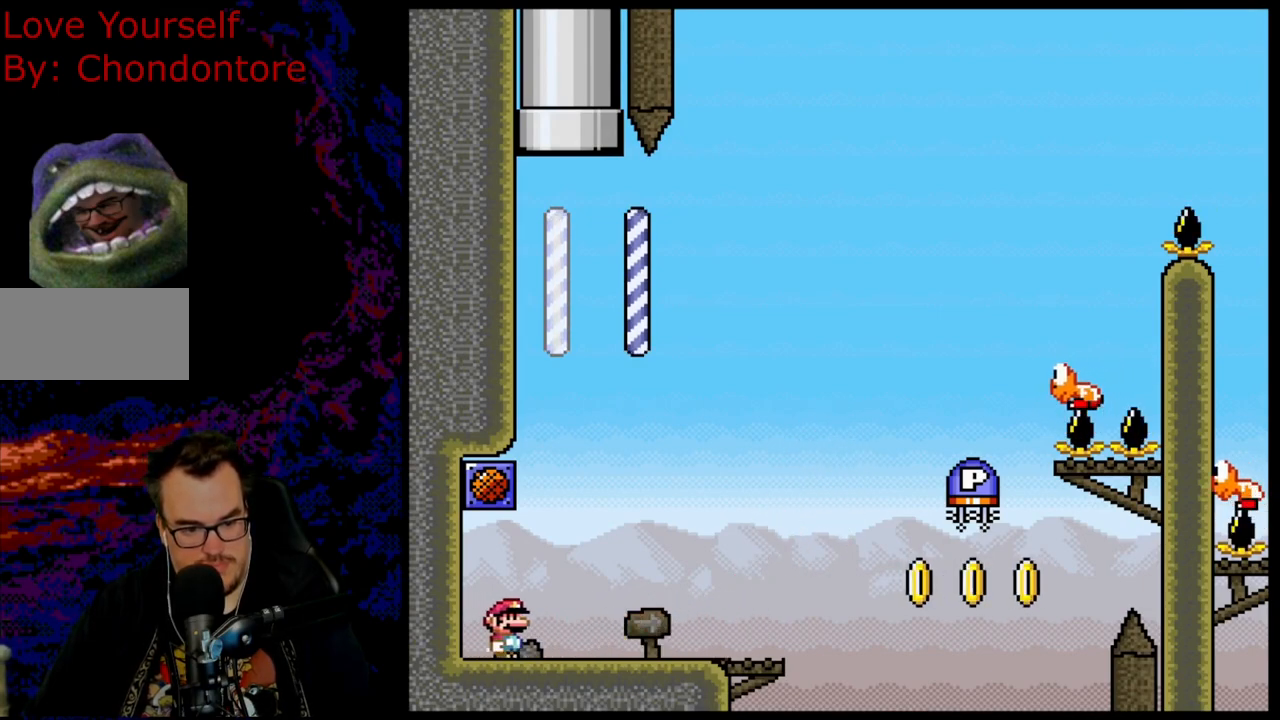
{"buttons": ["X", "DPAD_RIGHT"], "events": []}
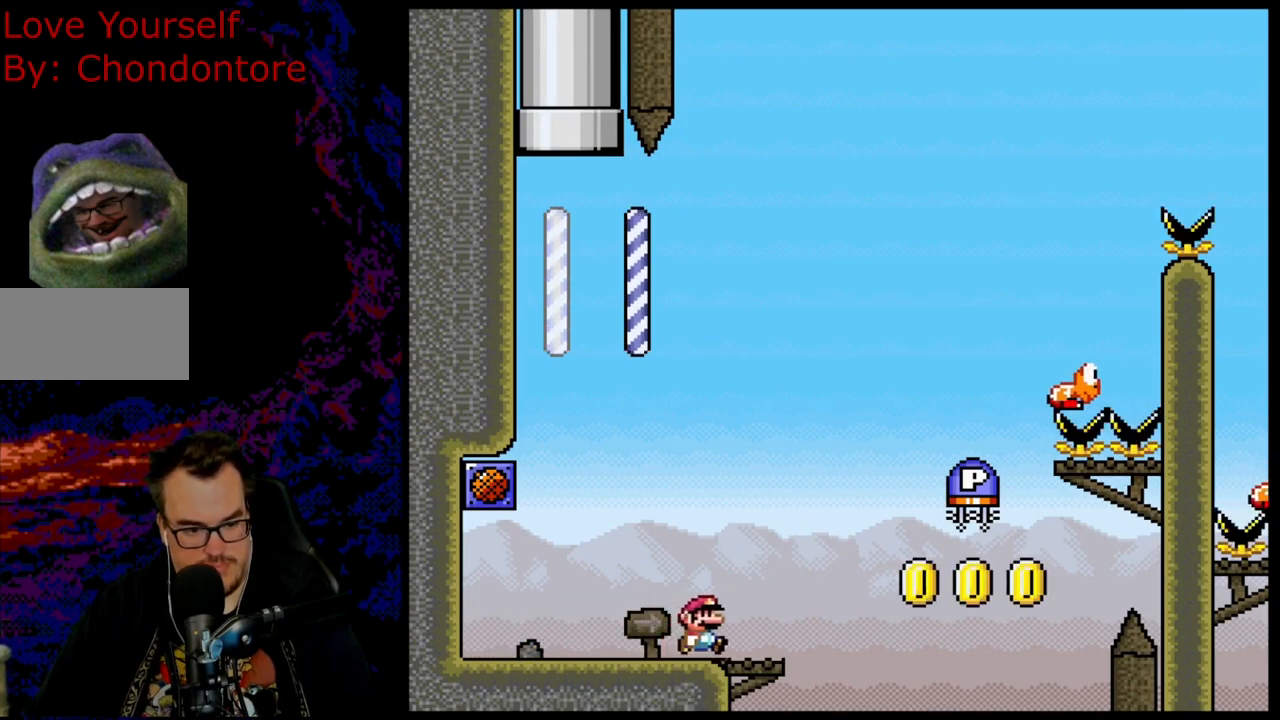
{"buttons": ["A", "X", "DPAD_LEFT"], "events": [[133, "A", "down"], [400, "DPAD_LEFT", "down"], [400, "DPAD_RIGHT", "up"]]}
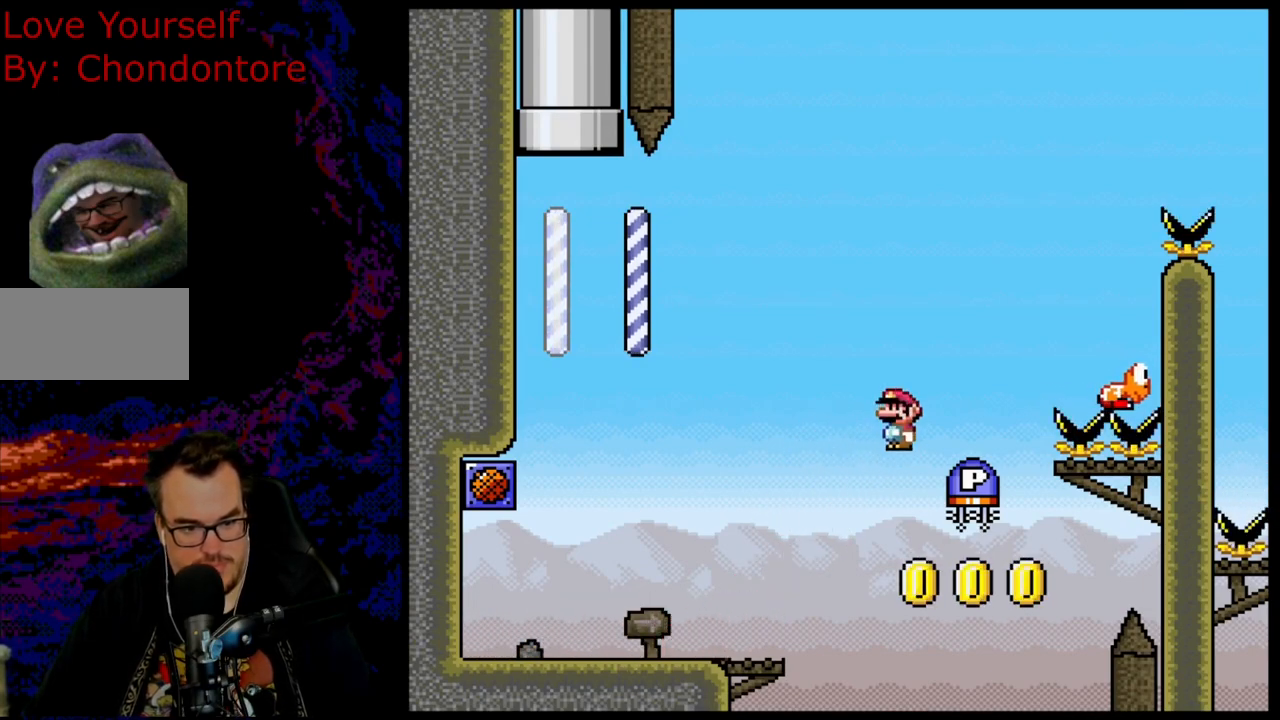
{"buttons": ["X", "DPAD_LEFT"], "events": [[400, "A", "up"]]}
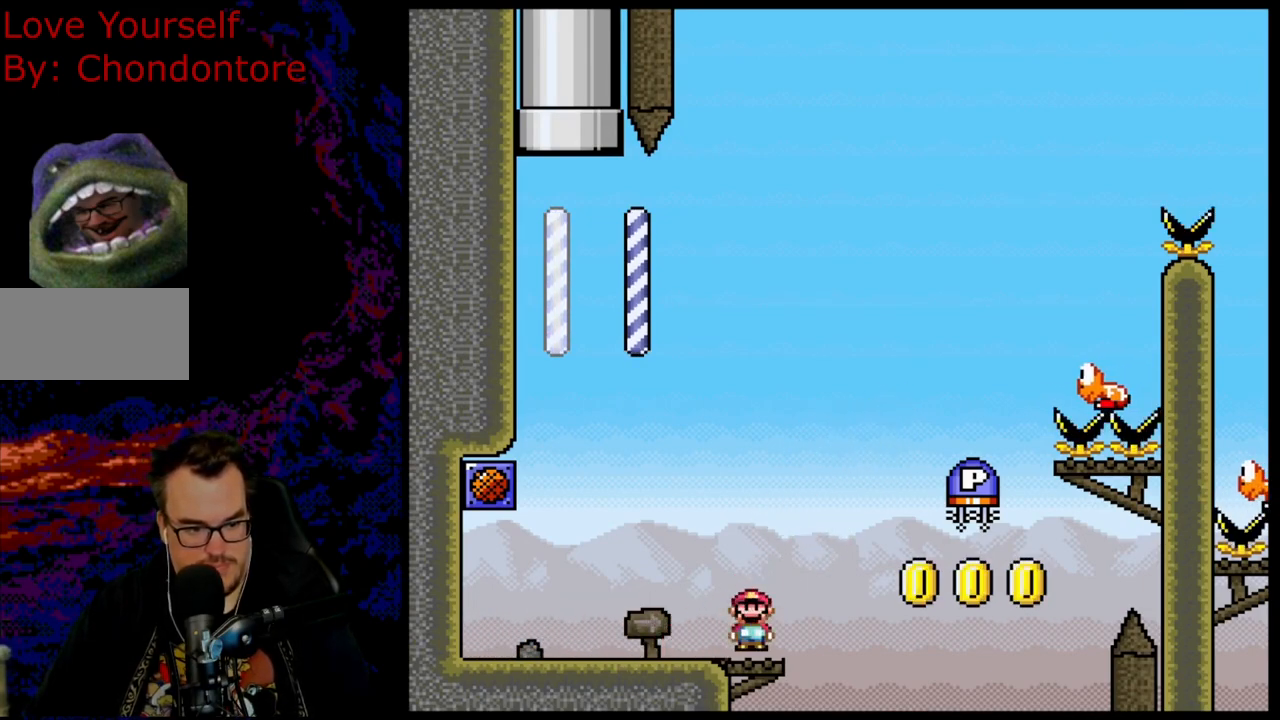
{"buttons": ["X", "DPAD_LEFT"], "events": []}
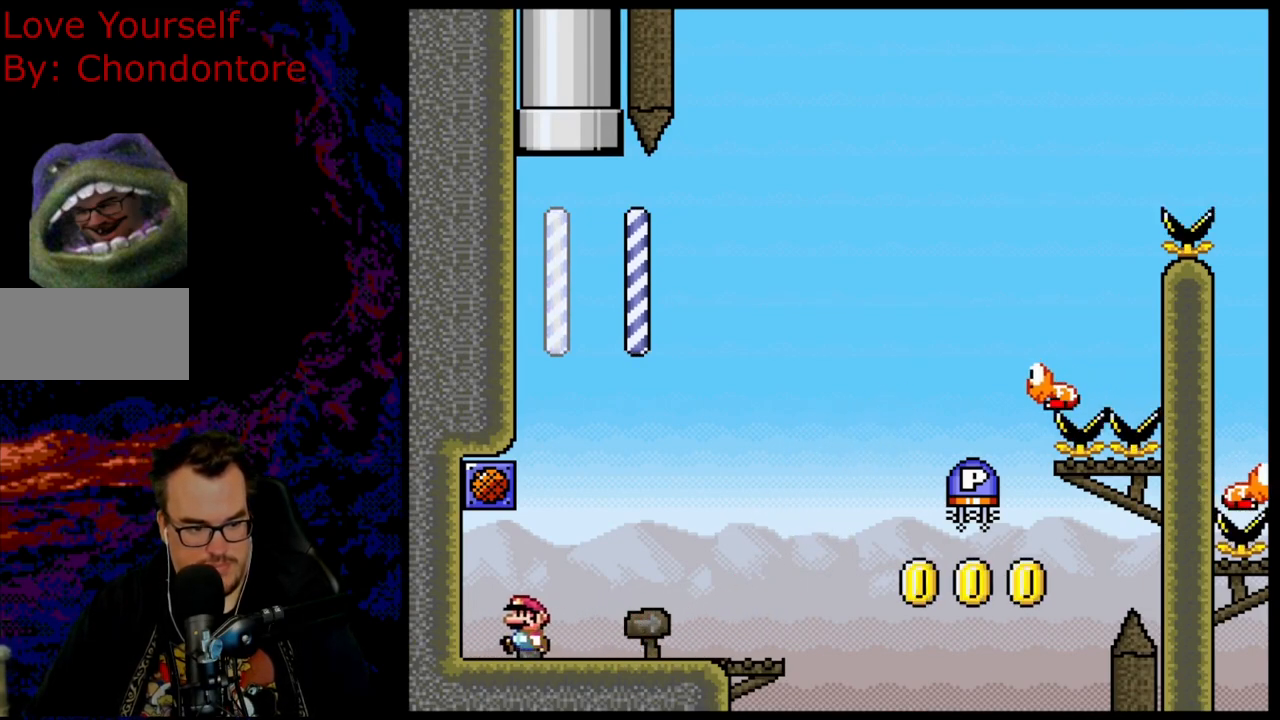
{"buttons": ["X", "DPAD_RIGHT"], "events": [[83, "DPAD_LEFT", "up"], [83, "DPAD_RIGHT", "down"]]}
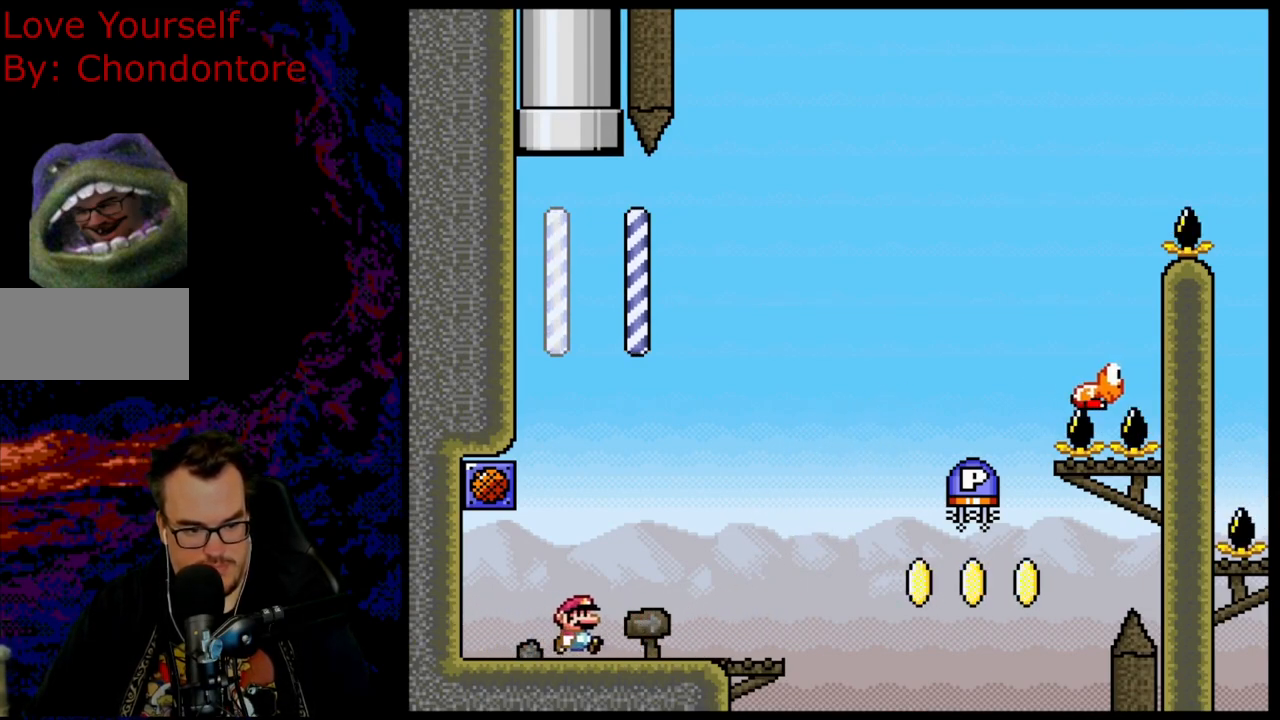
{"buttons": ["A", "X", "DPAD_RIGHT"], "events": [[450, "A", "down"]]}
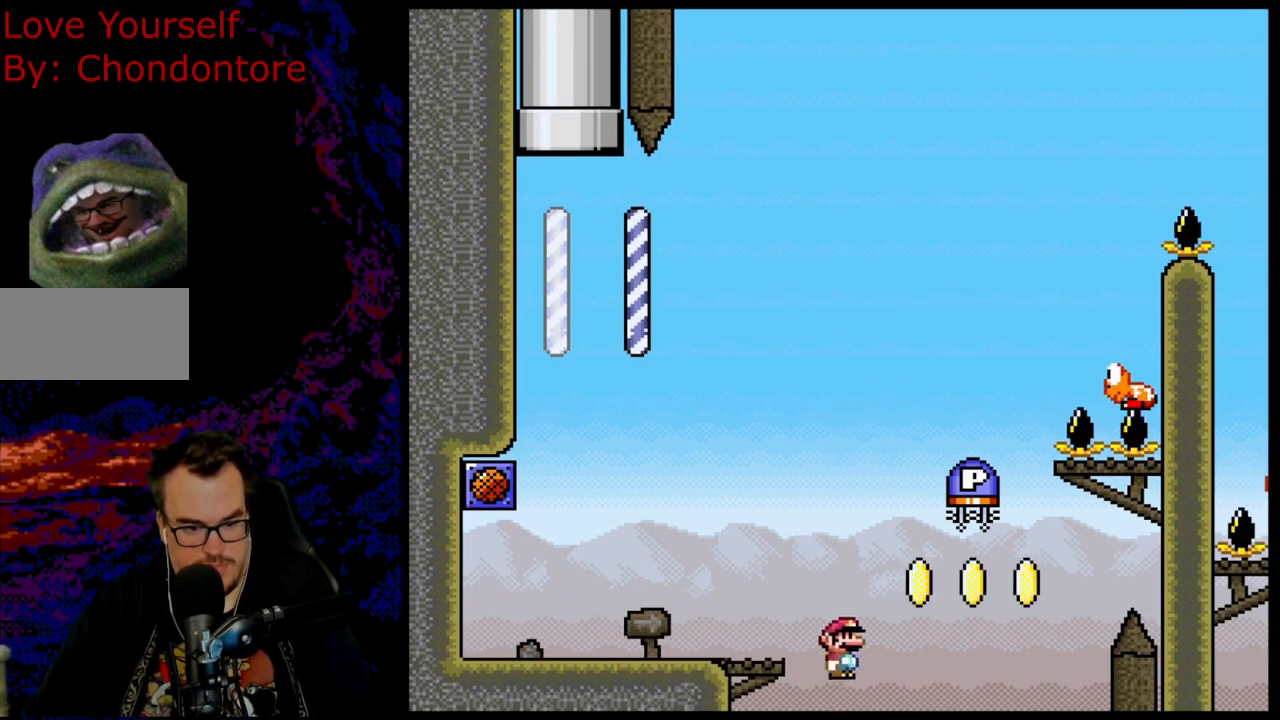
{"buttons": ["A", "X"], "events": [[117, "DPAD_LEFT", "down"], [117, "DPAD_RIGHT", "up"], [117, "DPAD_UP", "down"], [133, "DPAD_UP", "up"], [500, "DPAD_LEFT", "up"]]}
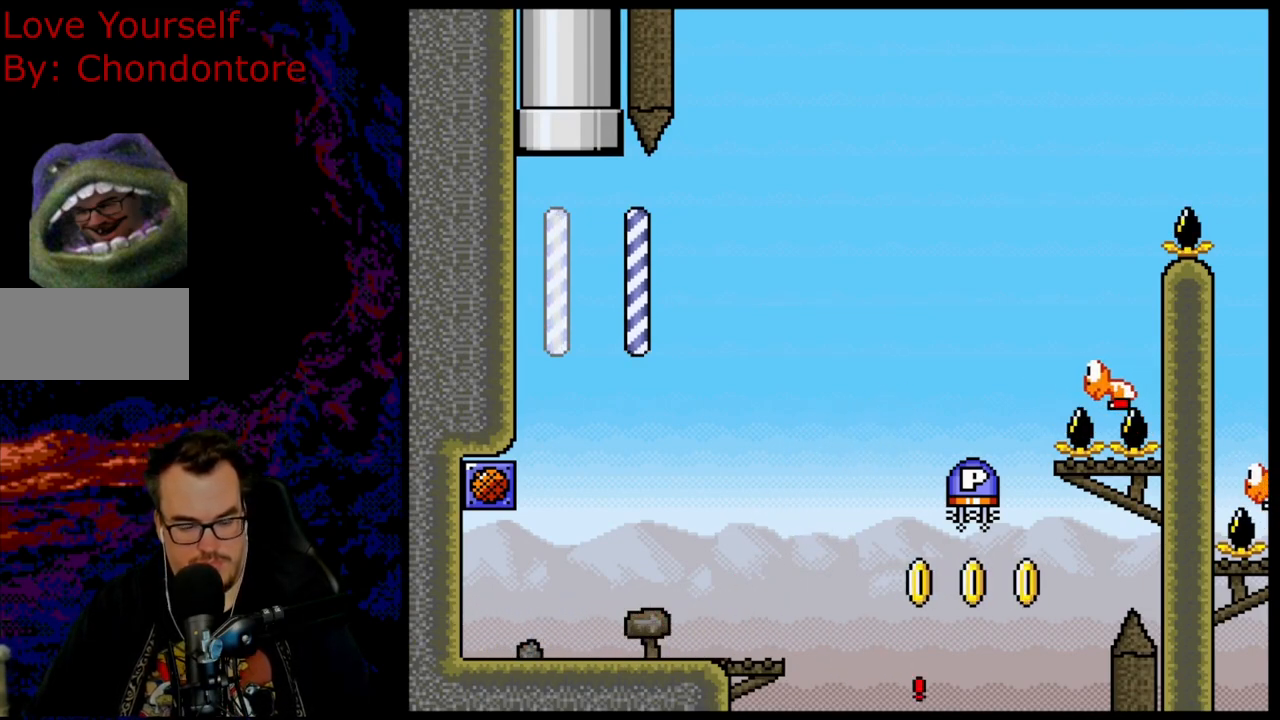
{"buttons": [], "events": [[50, "A", "up"], [83, "X", "up"], [200, "B", "down"], [300, "B", "up"], [400, "B", "down"], [467, "B", "up"]]}
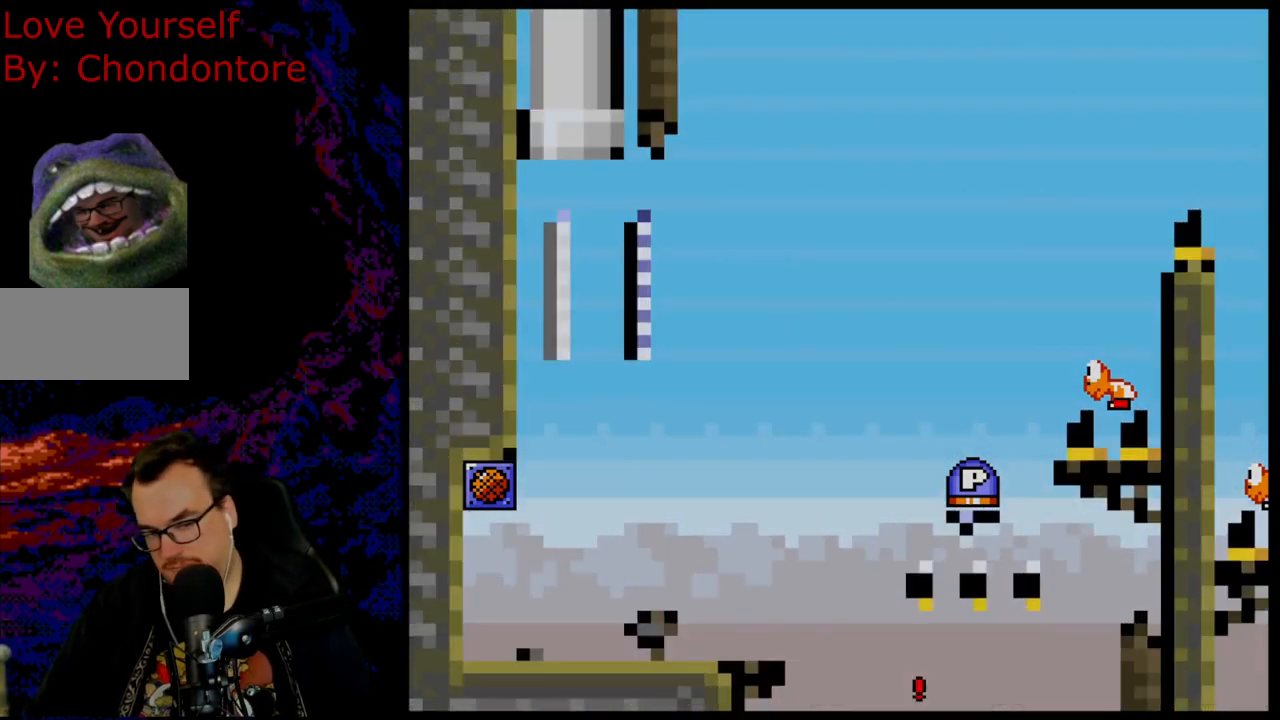
{"buttons": [], "events": [[67, "B", "down"], [167, "B", "up"]]}
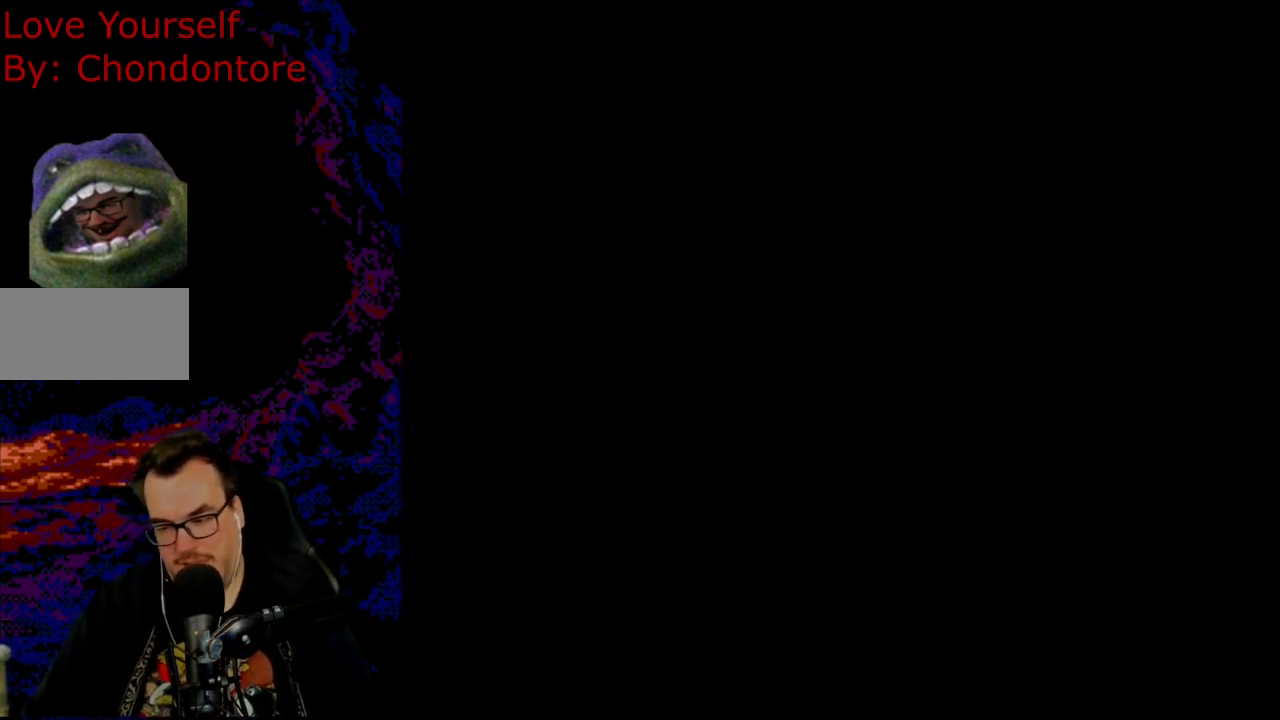
{"buttons": ["X"], "events": [[67, "X", "down"], [233, "DPAD_RIGHT", "down"], [383, "DPAD_RIGHT", "up"]]}
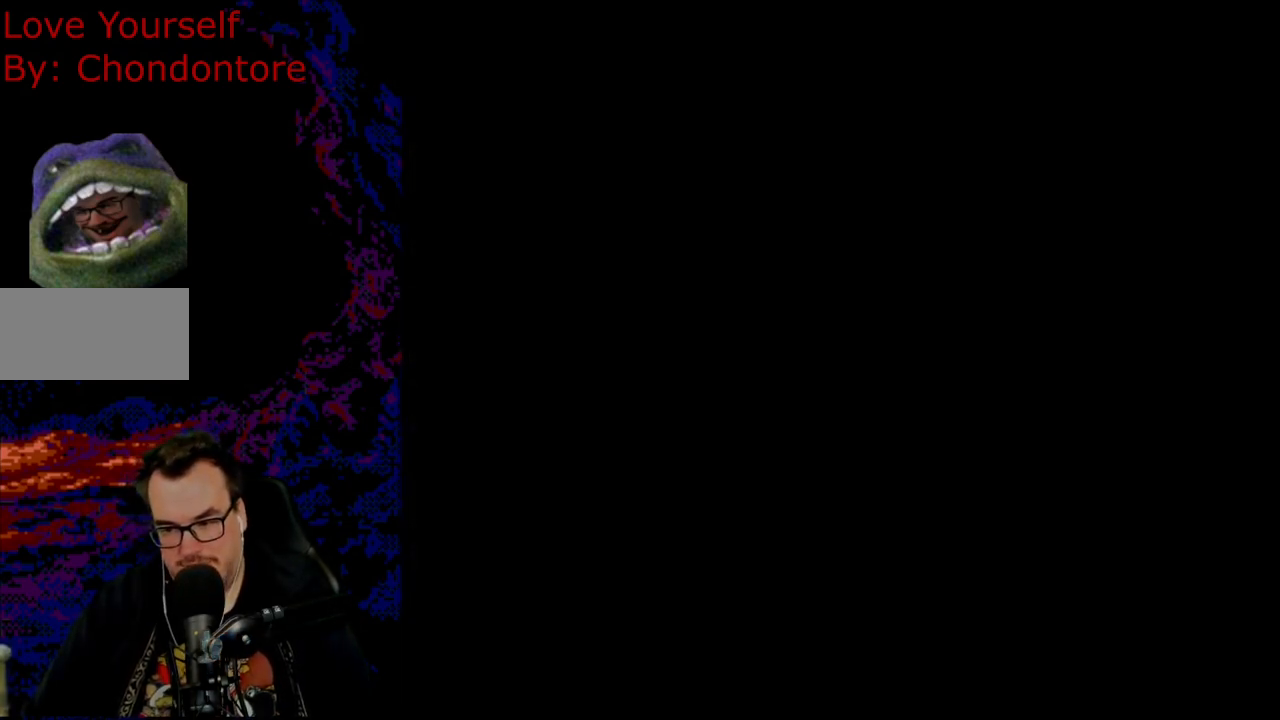
{"buttons": ["Y", "DPAD_RIGHT"], "events": [[133, "DPAD_RIGHT", "down"], [200, "X", "up"], [233, "Y", "down"]]}
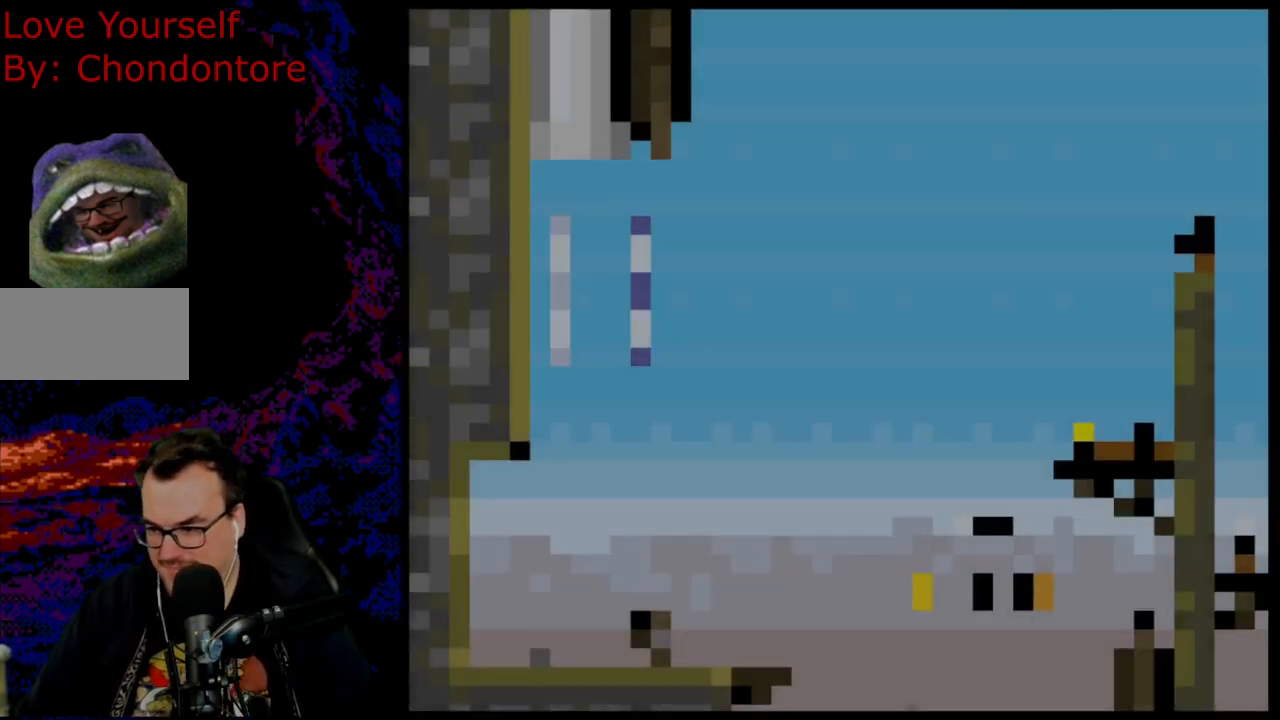
{"buttons": ["Y", "DPAD_RIGHT"], "events": []}
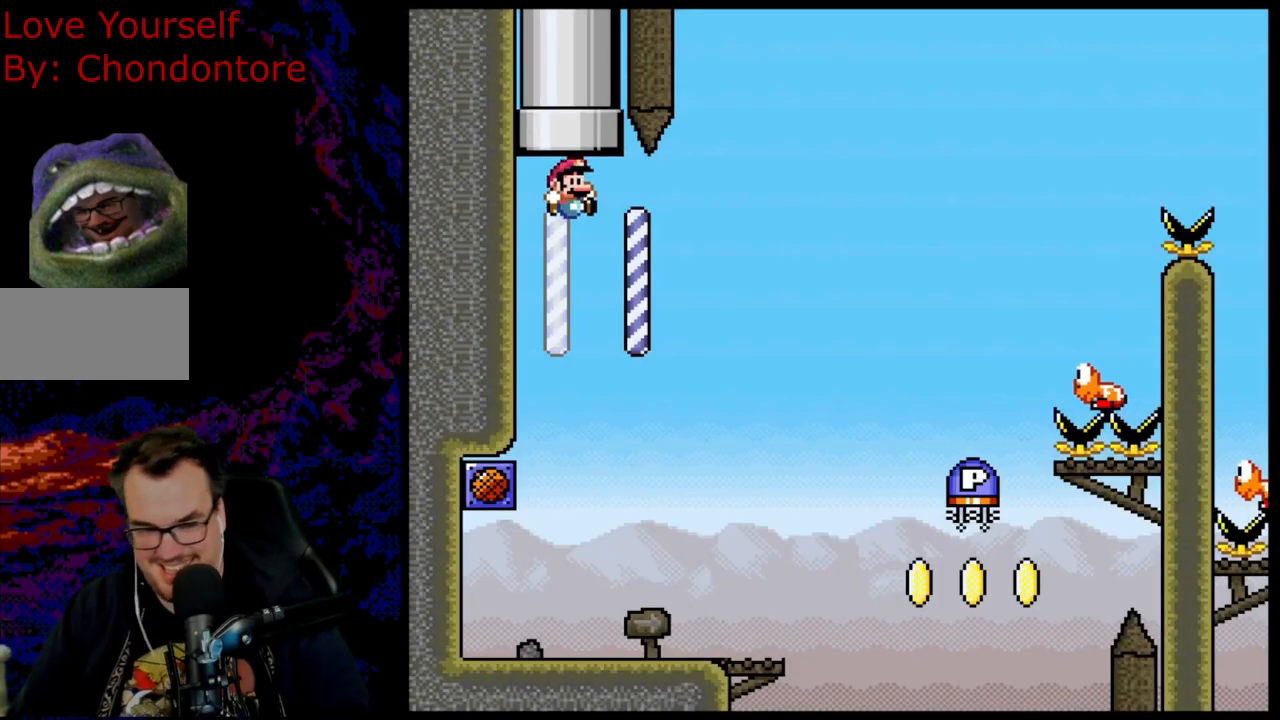
{"buttons": ["X", "DPAD_LEFT"], "events": [[283, "X", "down"], [283, "Y", "up"], [500, "DPAD_LEFT", "down"], [500, "DPAD_RIGHT", "up"]]}
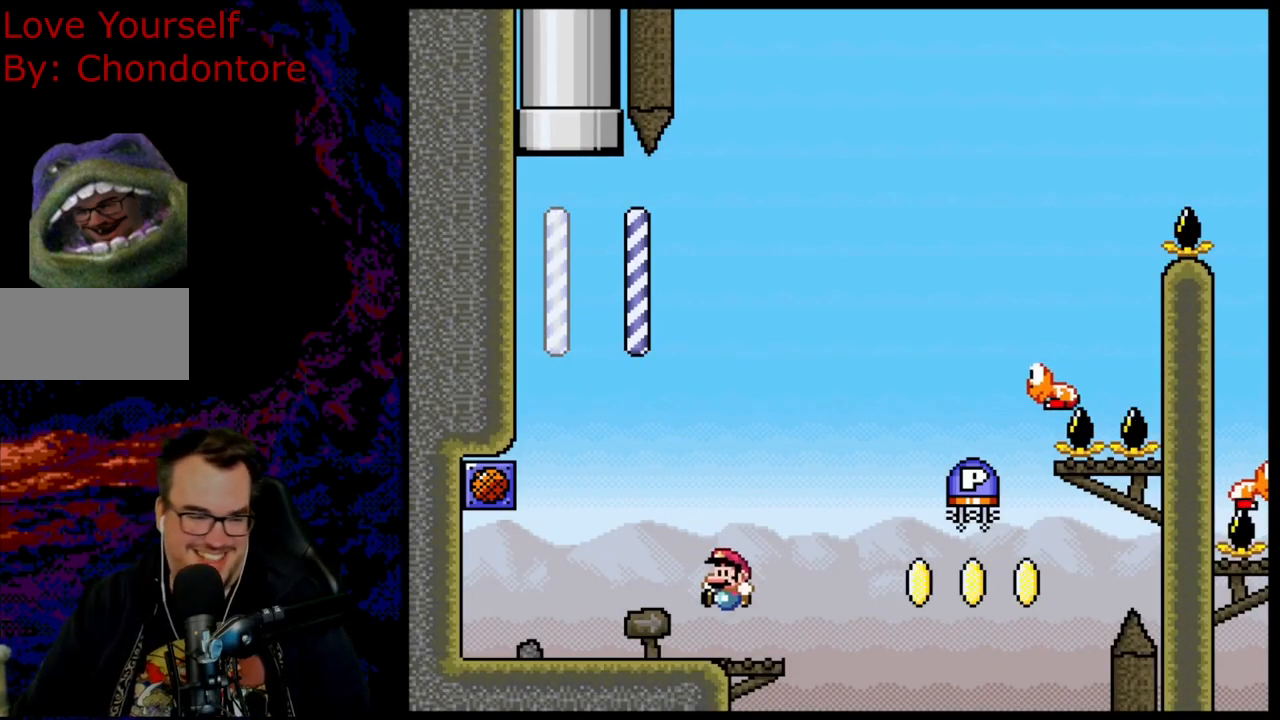
{"buttons": ["X", "DPAD_LEFT"], "events": []}
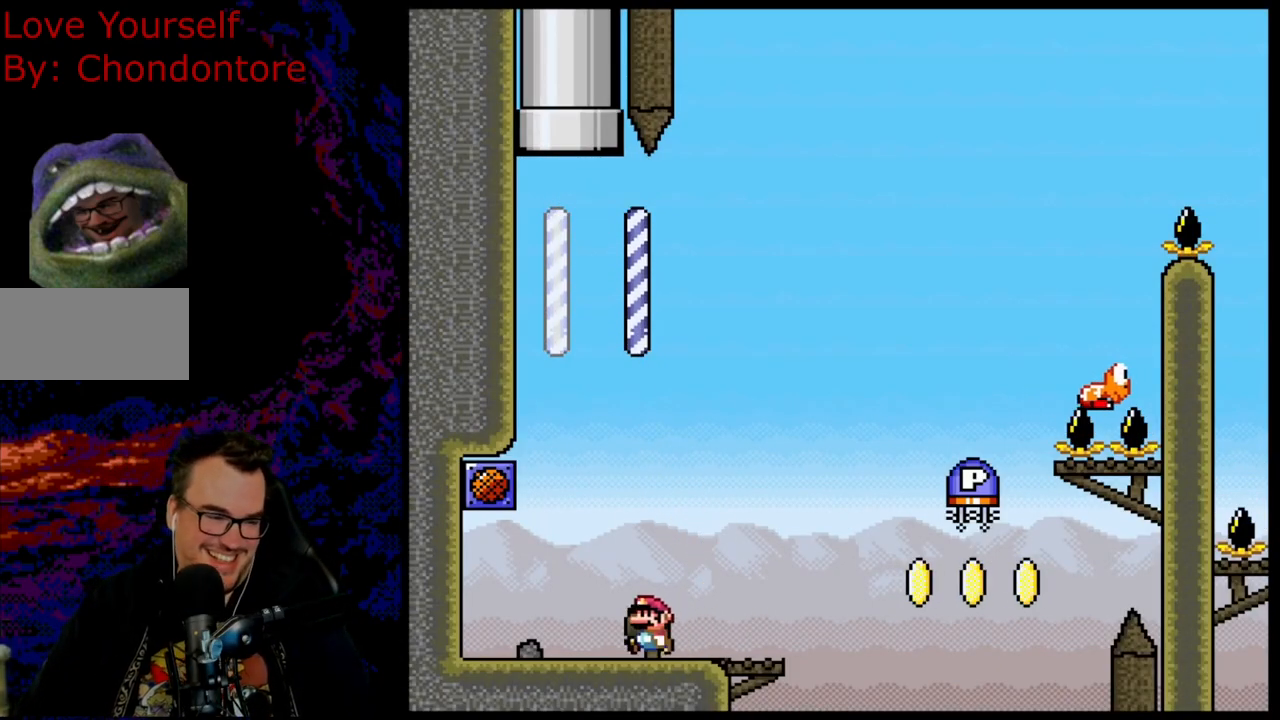
{"buttons": ["Y"], "events": [[400, "X", "up"], [400, "Y", "down"], [500, "DPAD_LEFT", "up"]]}
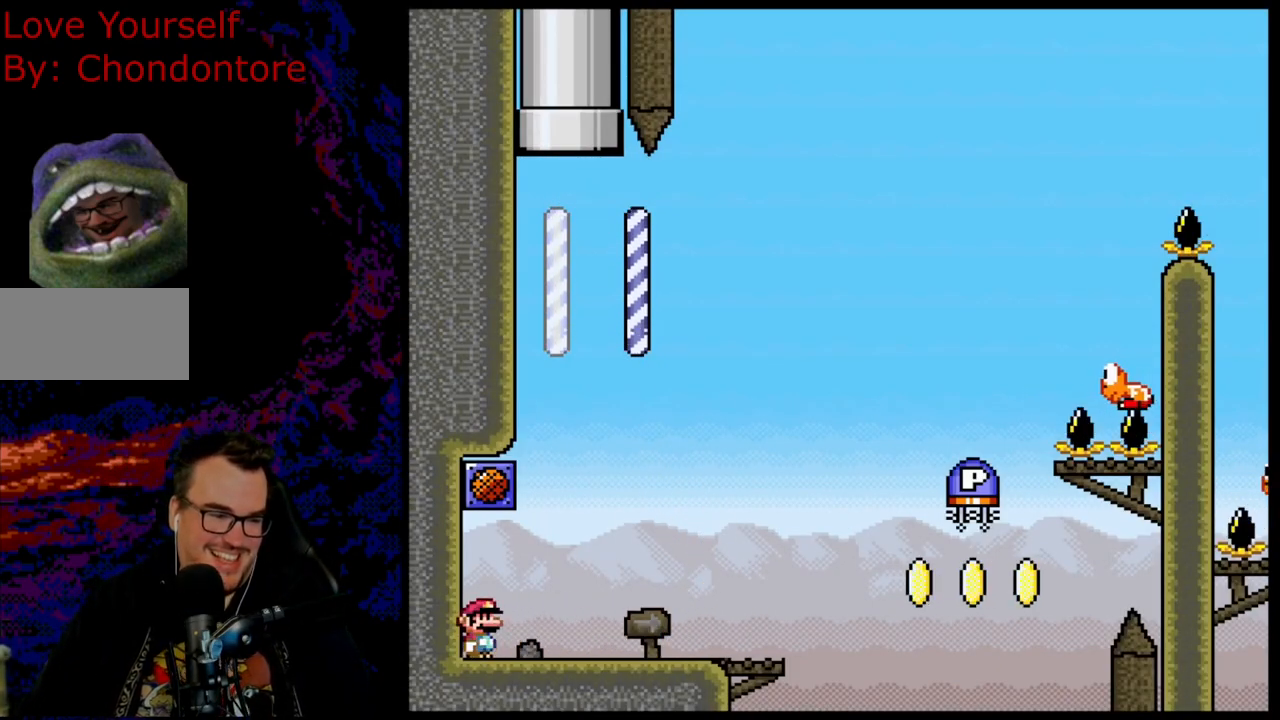
{"buttons": ["Y", "DPAD_RIGHT"], "events": [[17, "DPAD_RIGHT", "down"]]}